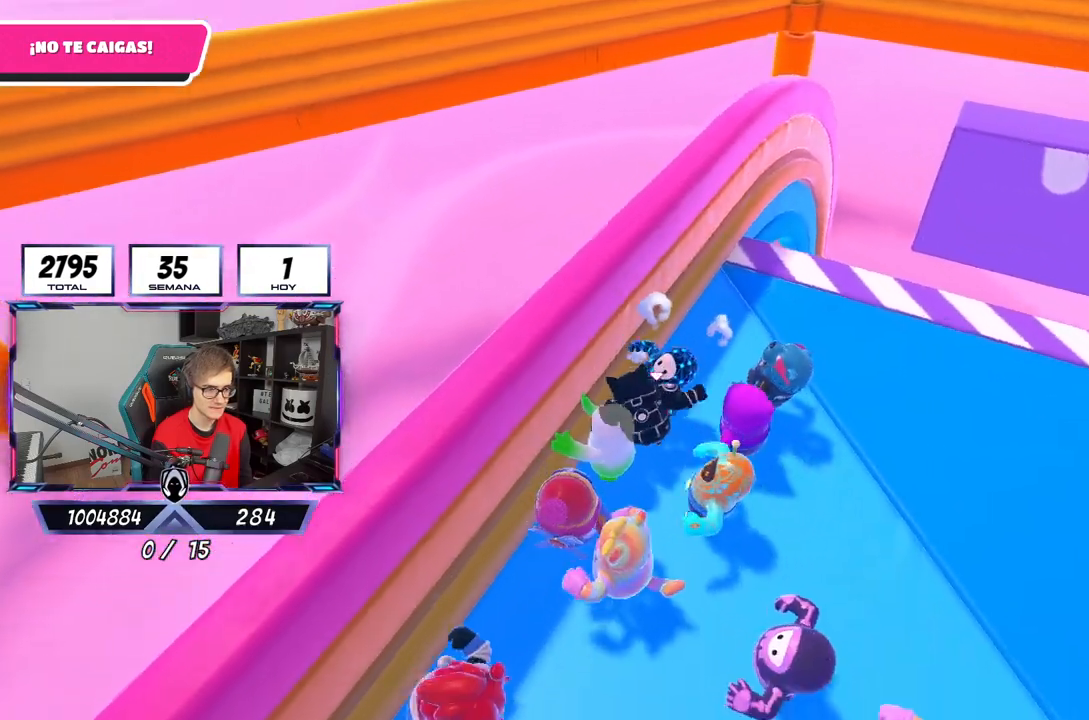
Gameplay with a controller (PlayStation layout); each line is a JSON object with the inputs held at the frame after it. "events" lists button and stick changes between this image and that frame as [ms after this image, input, new state], when the widget could be followed in between.
{"buttons": [], "left_stick": "center", "right_stick": "center", "events": [[167, "left_stick", "right"], [417, "left_stick", "center"]]}
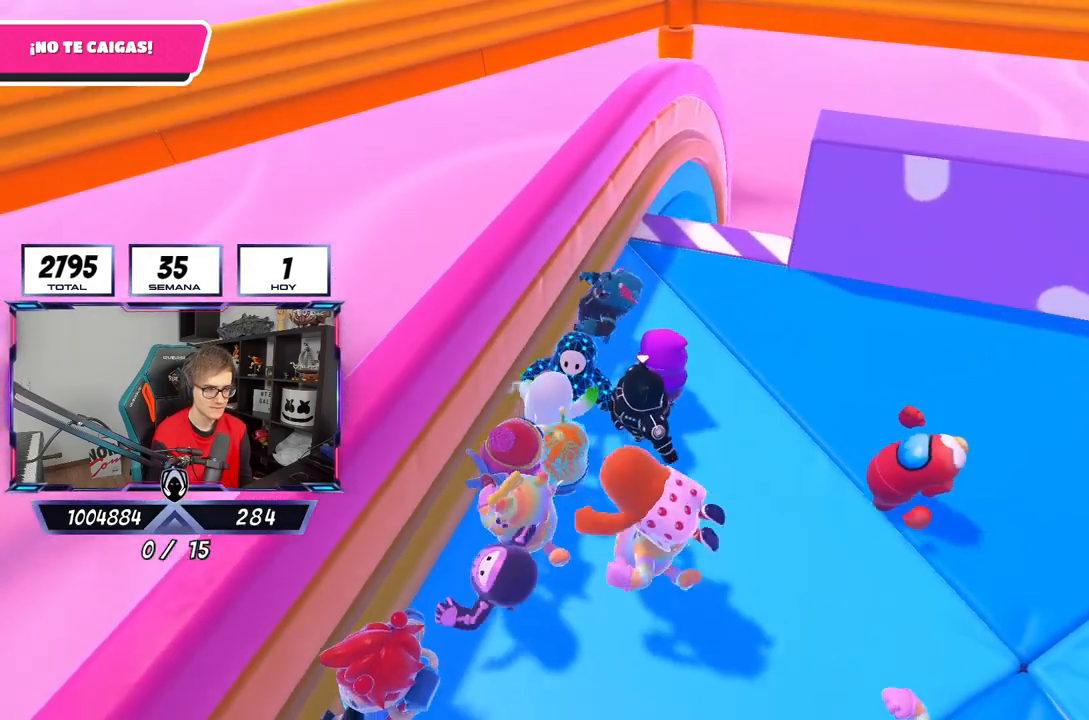
{"buttons": [], "left_stick": "center", "right_stick": "center", "events": [[167, "left_stick", "up-right"], [350, "left_stick", "center"]]}
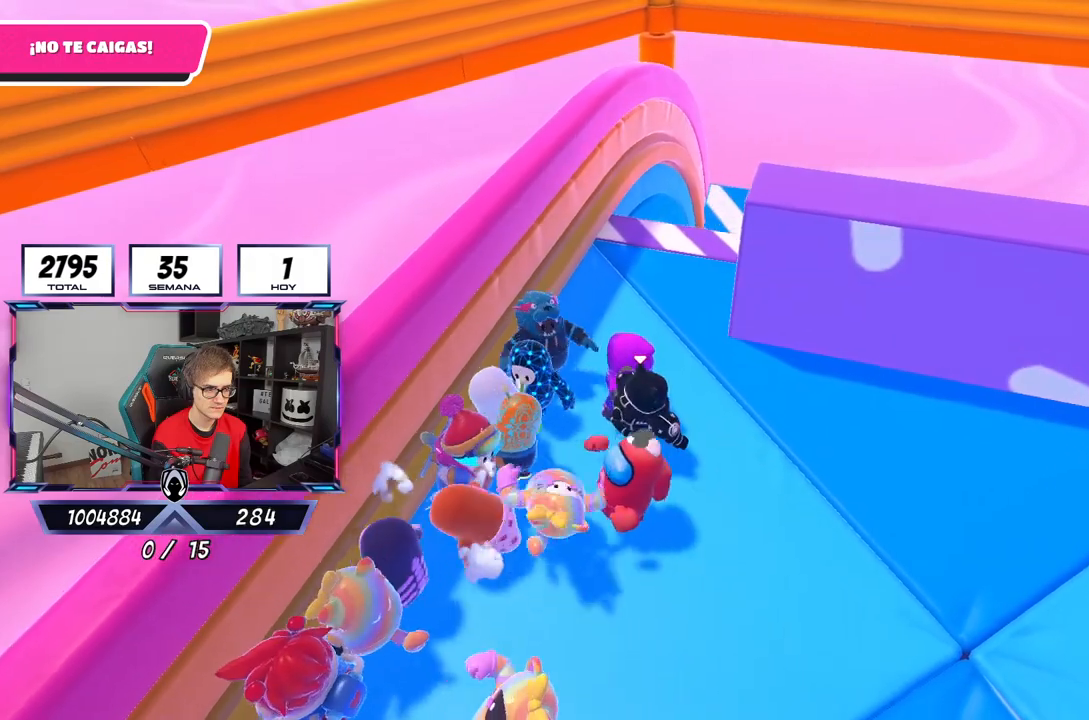
{"buttons": [], "left_stick": "right", "right_stick": "center", "events": [[467, "left_stick", "right"]]}
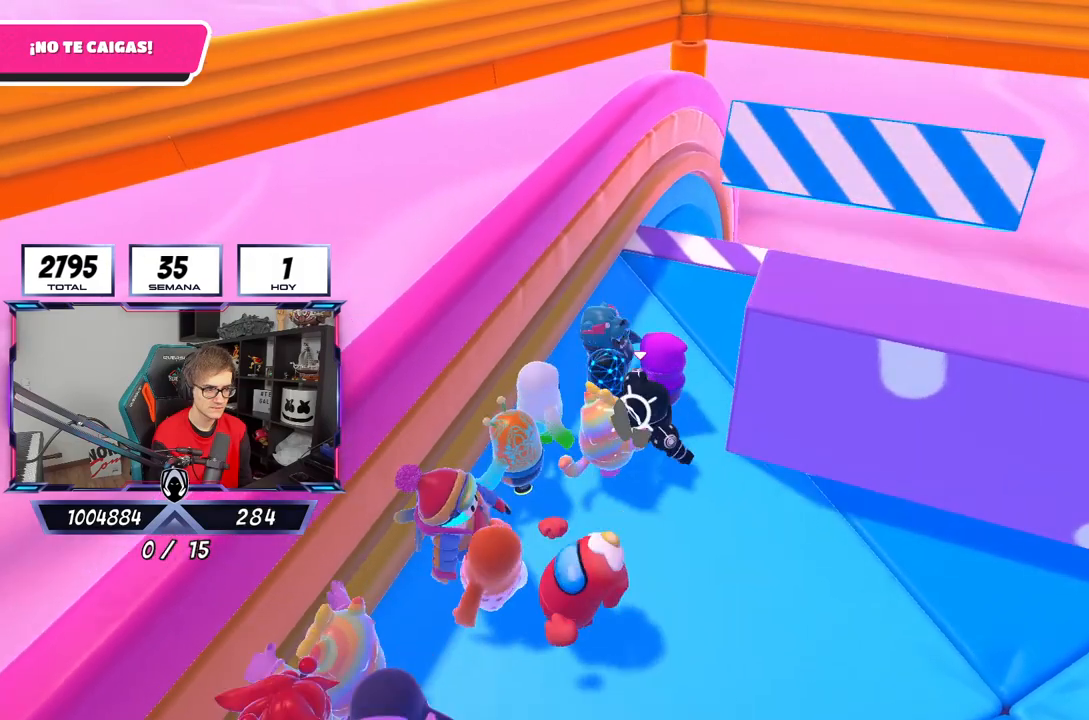
{"buttons": [], "left_stick": "right", "right_stick": "center", "events": []}
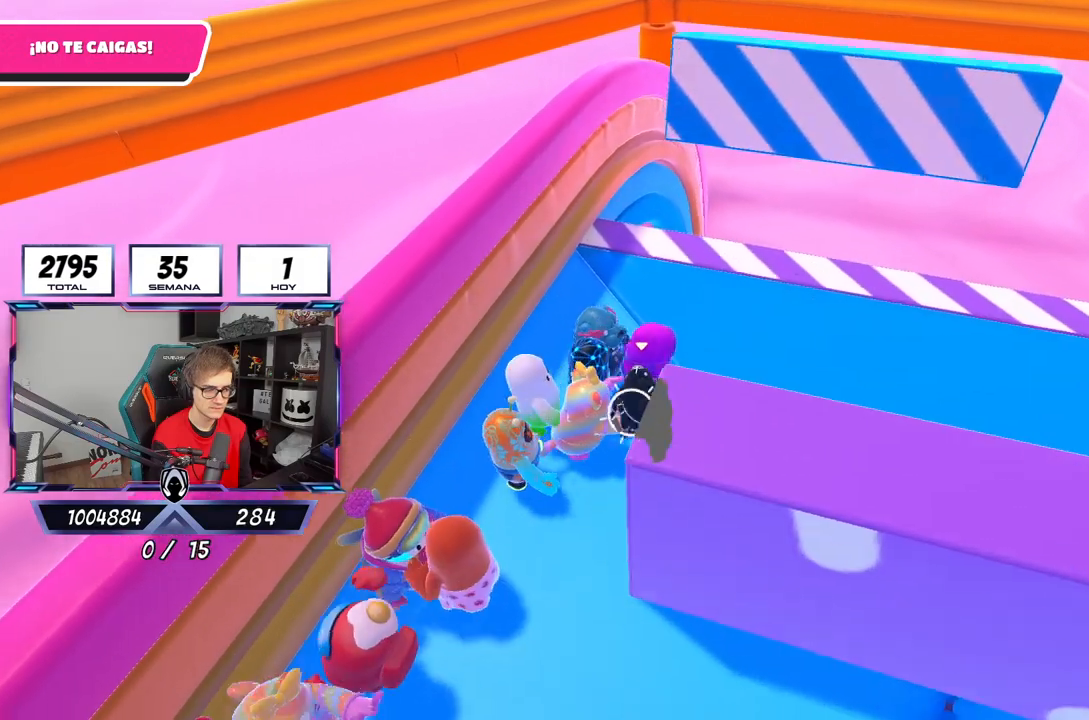
{"buttons": [], "left_stick": "right", "right_stick": "center", "events": [[167, "L2", "down"], [367, "L2", "up"]]}
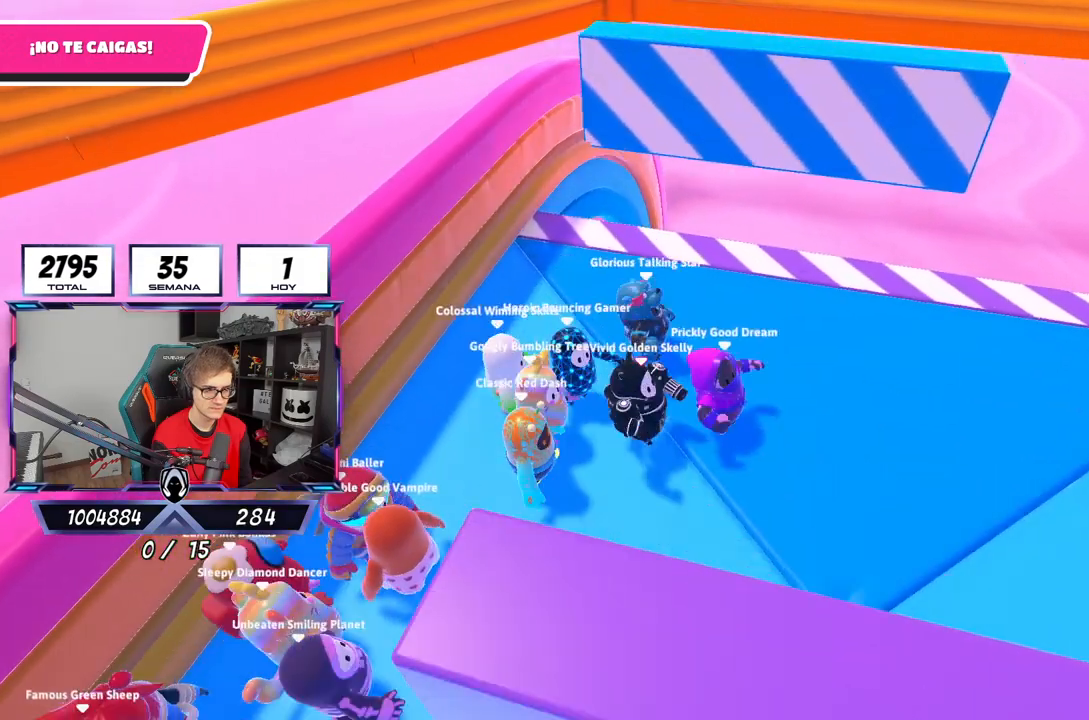
{"buttons": [], "left_stick": "right", "right_stick": "center", "events": []}
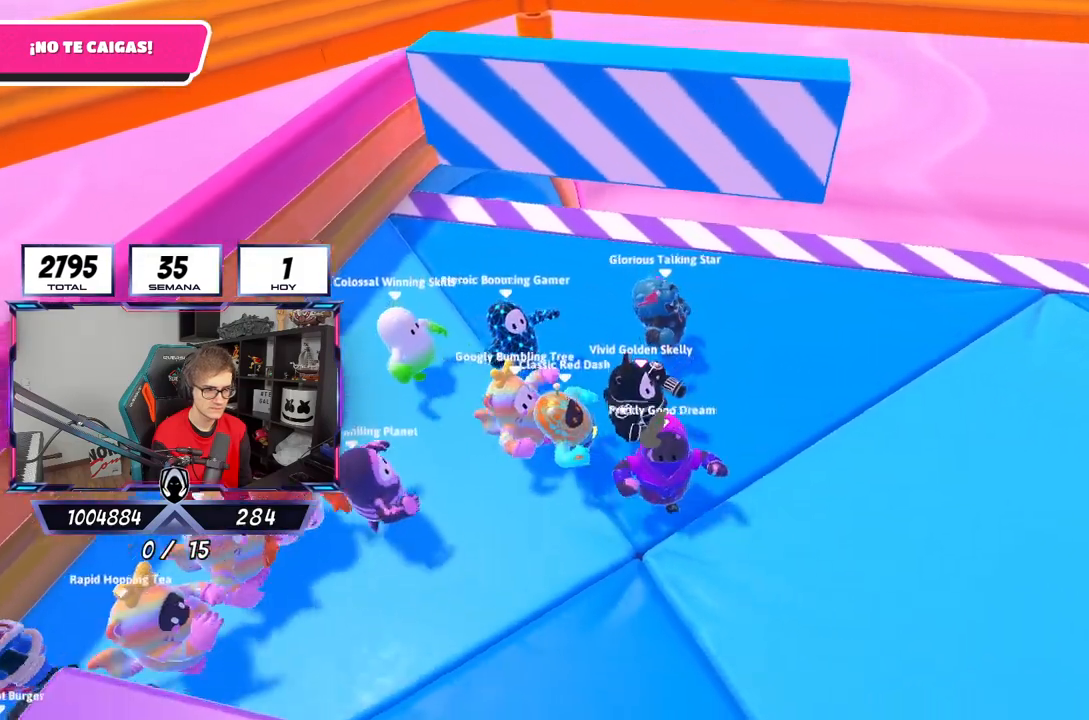
{"buttons": [], "left_stick": "right", "right_stick": "center", "events": []}
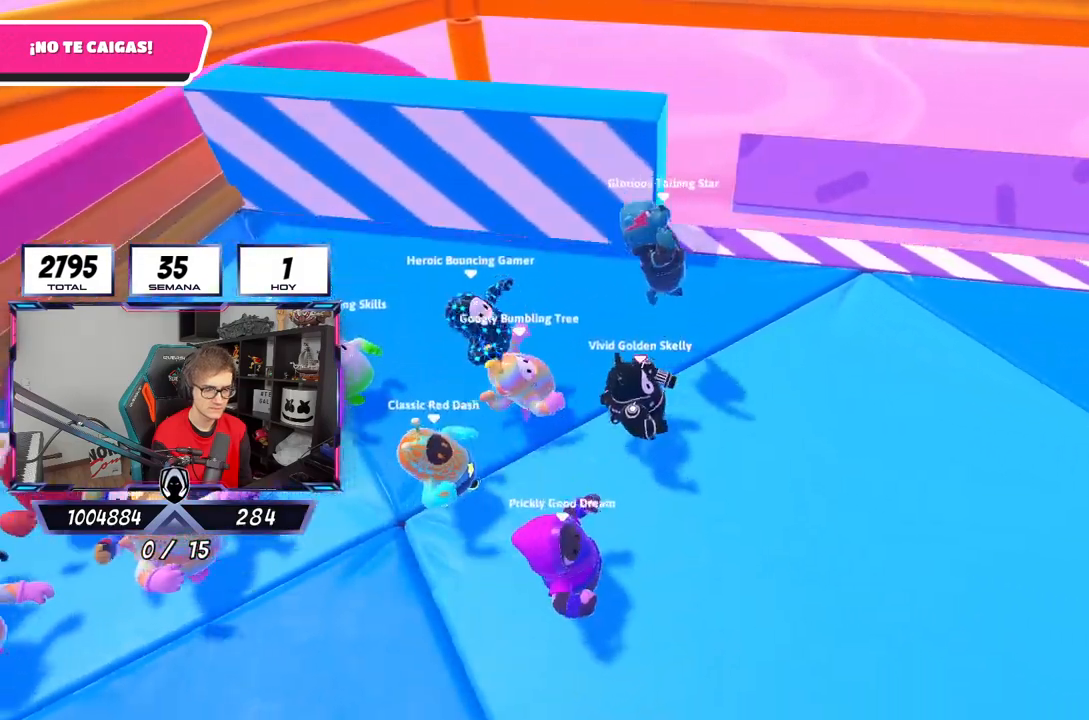
{"buttons": [], "left_stick": "center", "right_stick": "center", "events": [[100, "left_stick", "center"], [200, "left_stick", "left"], [300, "left_stick", "up-left"], [400, "left_stick", "center"]]}
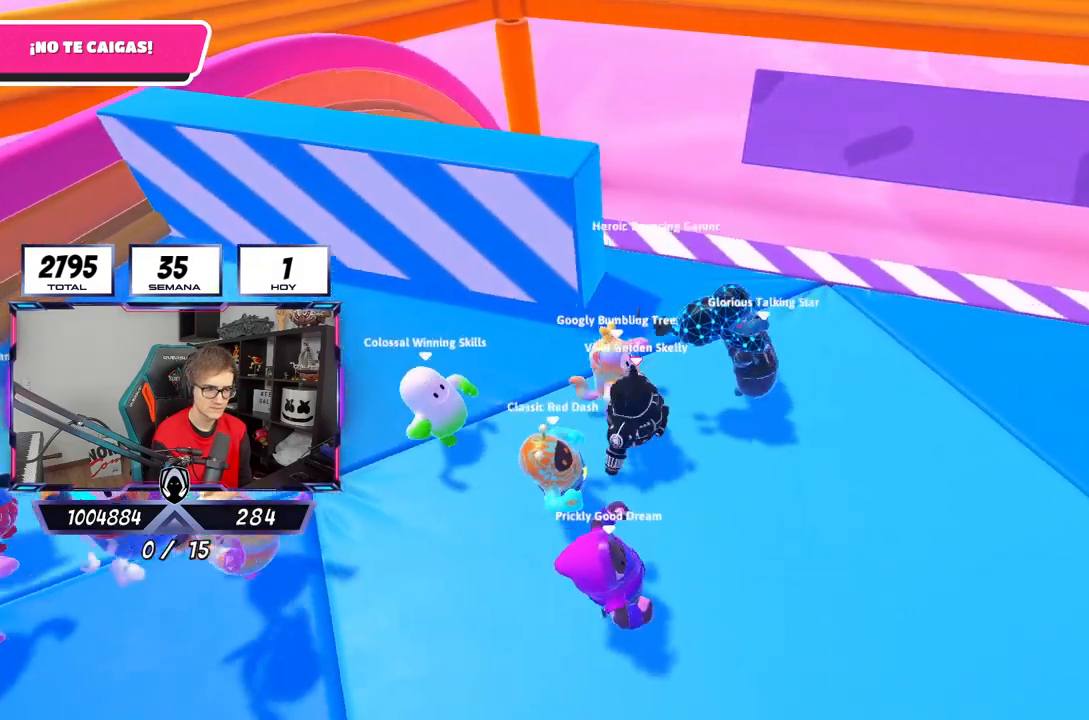
{"buttons": [], "left_stick": "up-left", "right_stick": "center", "events": [[233, "left_stick", "up-left"]]}
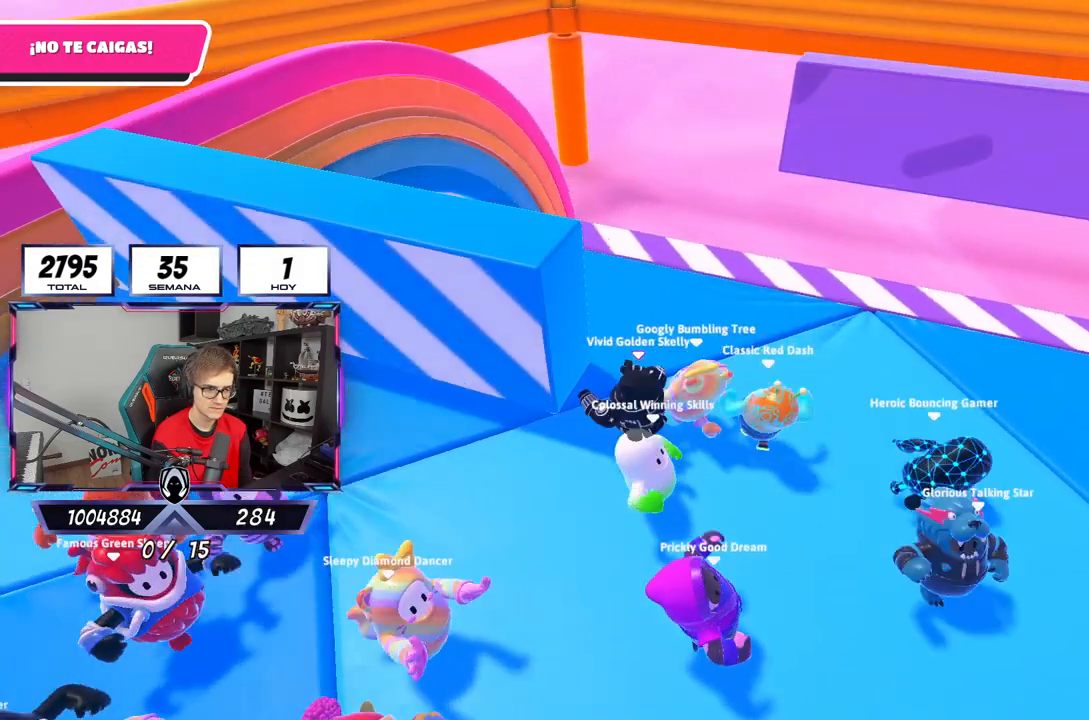
{"buttons": [], "left_stick": "left", "right_stick": "center", "events": [[67, "left_stick", "left"], [183, "left_stick", "center"], [400, "left_stick", "left"]]}
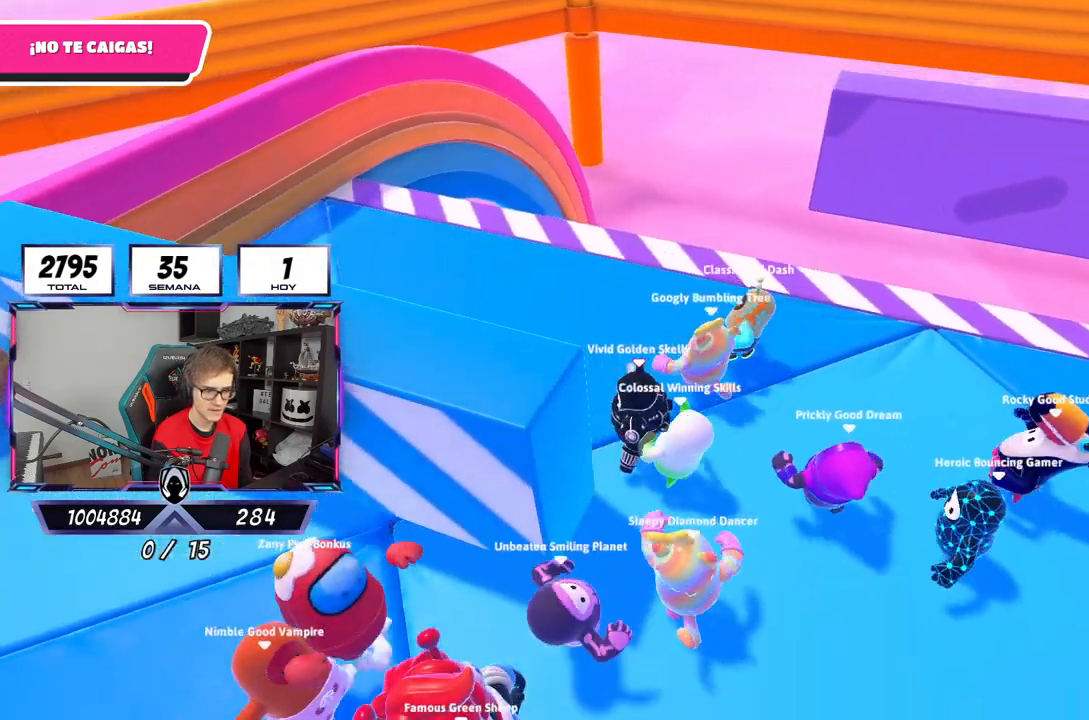
{"buttons": [], "left_stick": "center", "right_stick": "down-right", "events": [[50, "left_stick", "center"], [133, "left_stick", "right"], [317, "right_stick", "down-right"], [333, "left_stick", "center"]]}
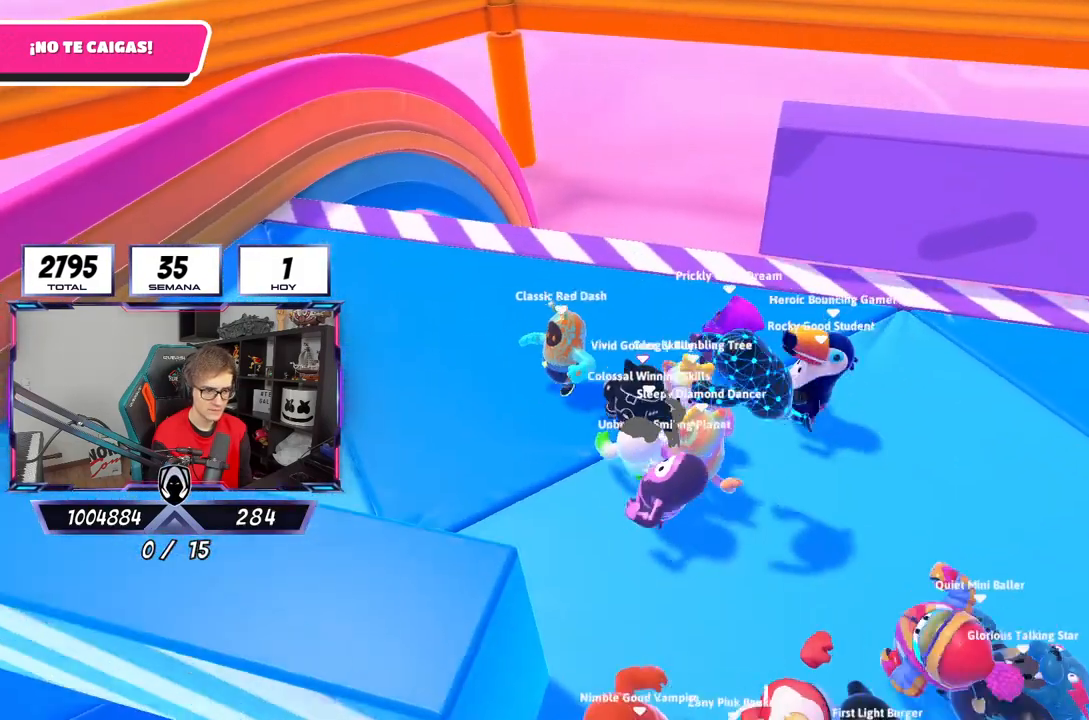
{"buttons": [], "left_stick": "center", "right_stick": "down-right", "events": []}
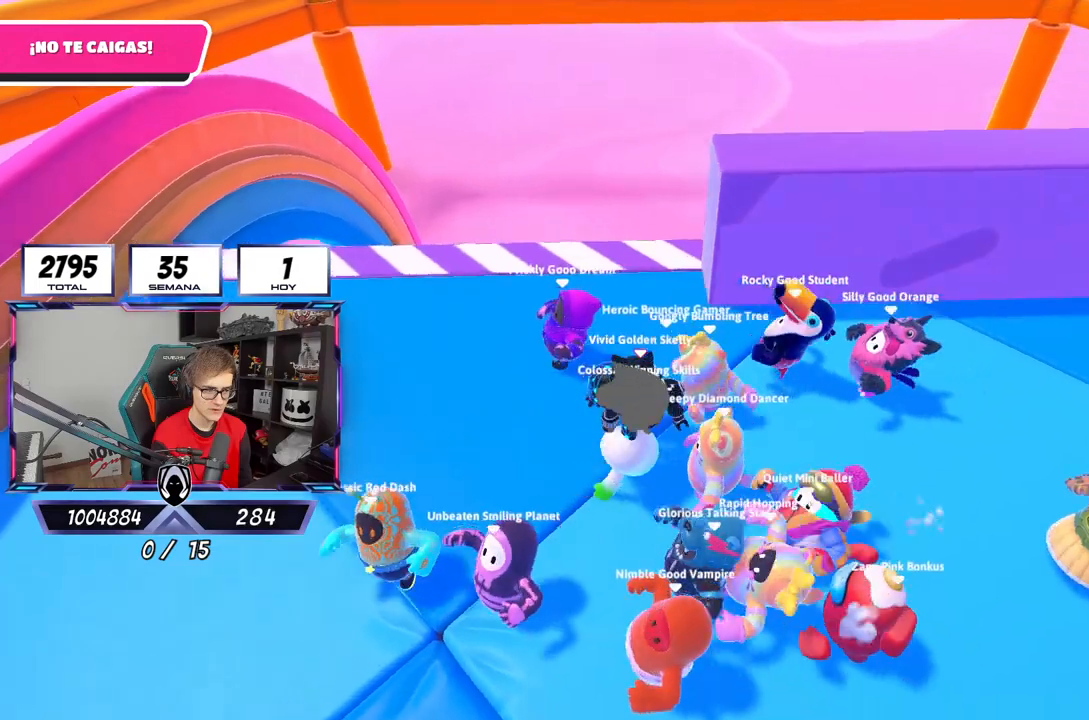
{"buttons": [], "left_stick": "center", "right_stick": "center", "events": [[100, "right_stick", "center"]]}
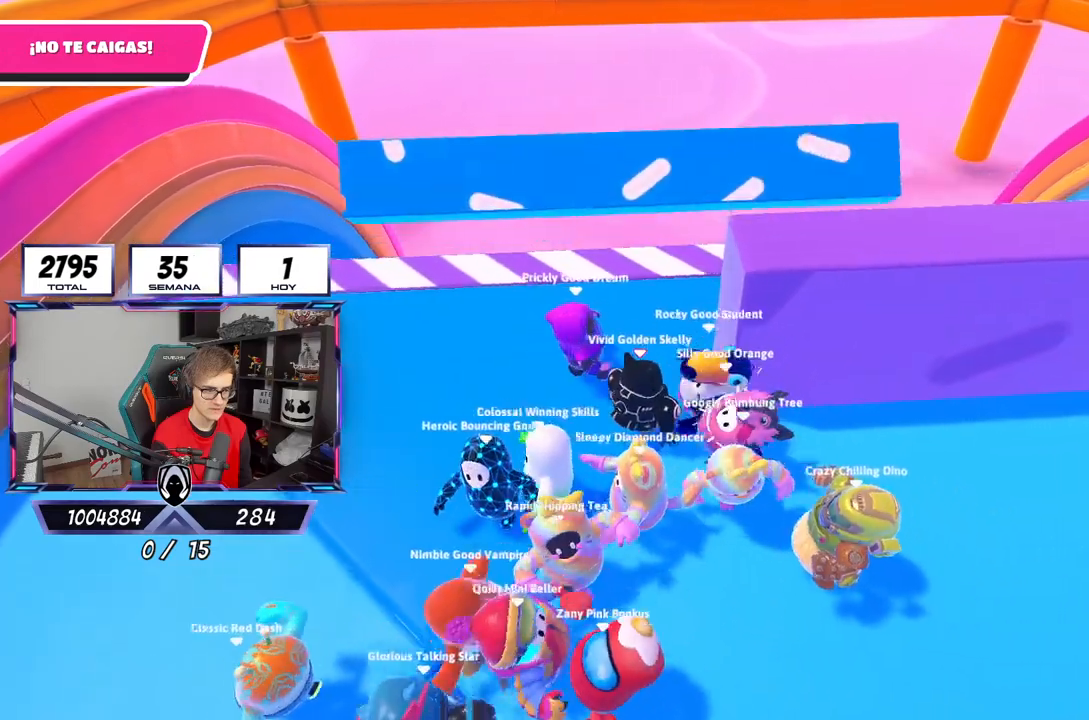
{"buttons": [], "left_stick": "right", "right_stick": "center", "events": [[33, "left_stick", "right"], [100, "L2", "down"], [267, "L2", "up"]]}
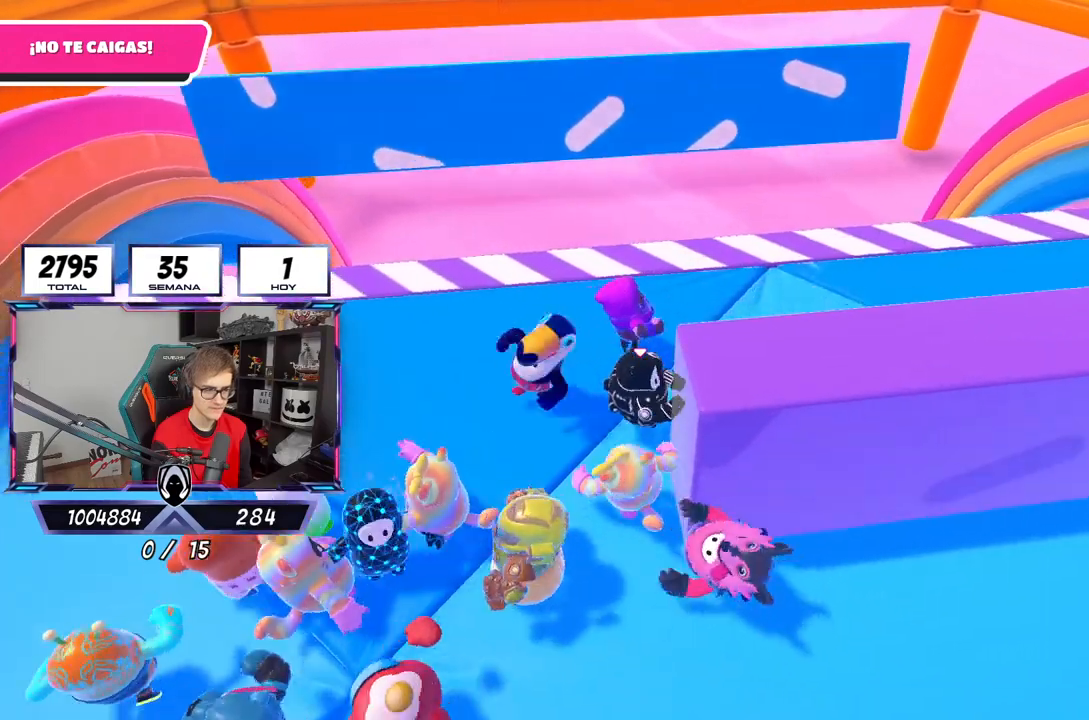
{"buttons": [], "left_stick": "right", "right_stick": "center", "events": []}
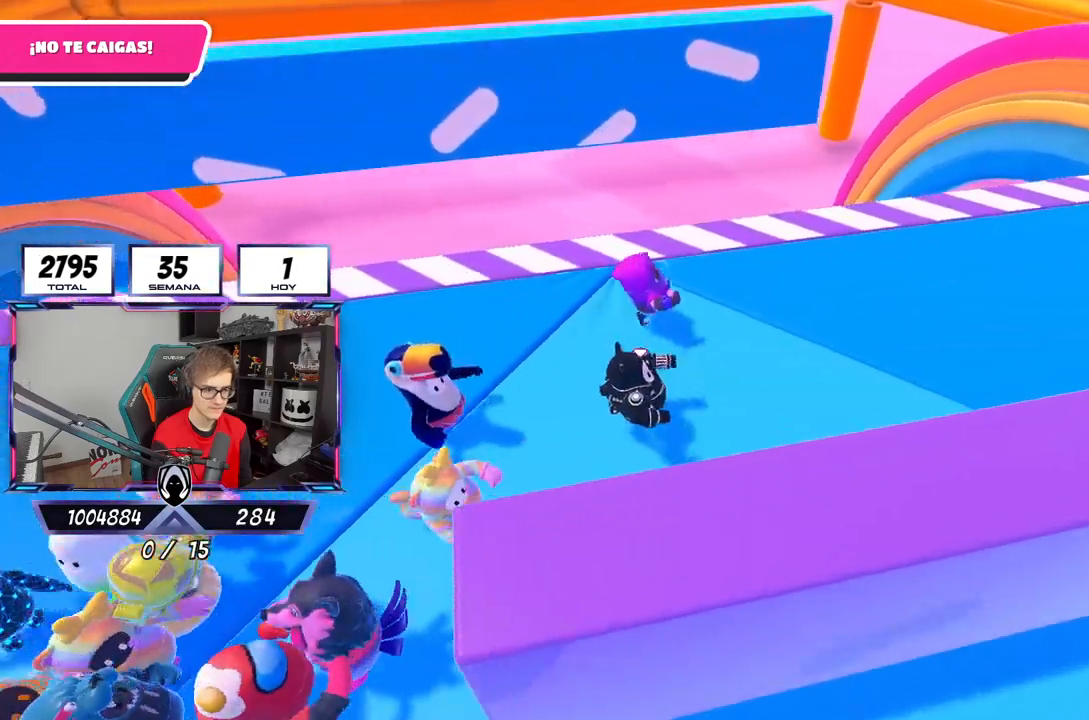
{"buttons": ["CROSS"], "left_stick": "up-right", "right_stick": "center", "events": [[167, "left_stick", "up-right"], [300, "CROSS", "down"]]}
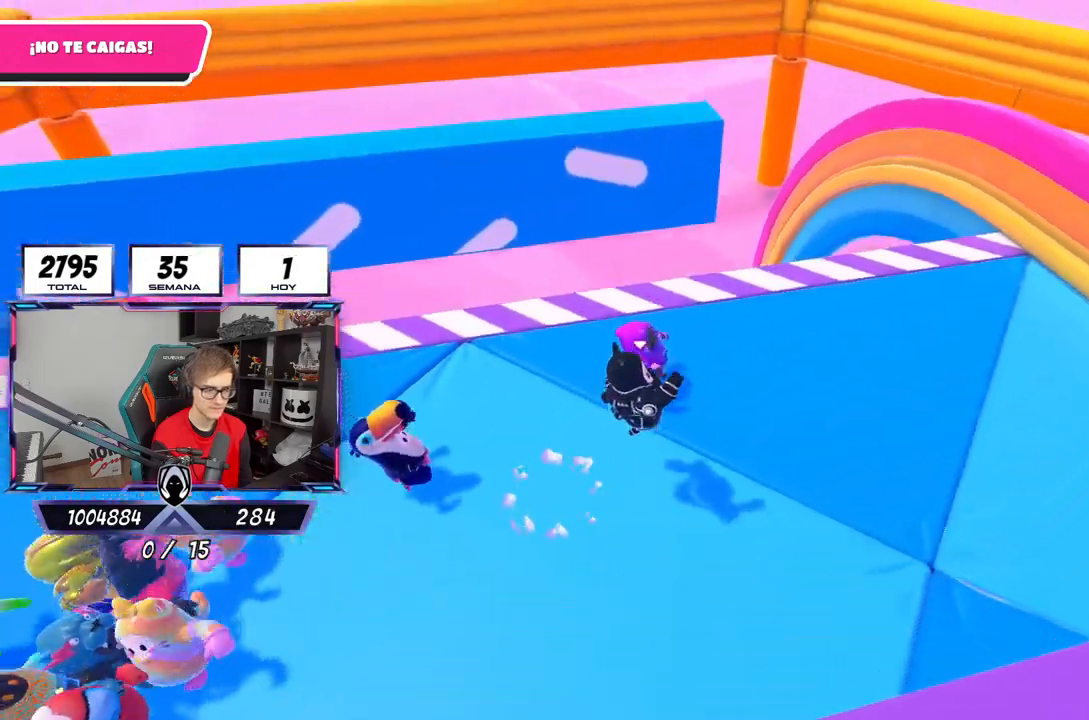
{"buttons": [], "left_stick": "up-right", "right_stick": "center", "events": [[33, "CROSS", "up"], [100, "SQUARE", "down"], [333, "SQUARE", "up"]]}
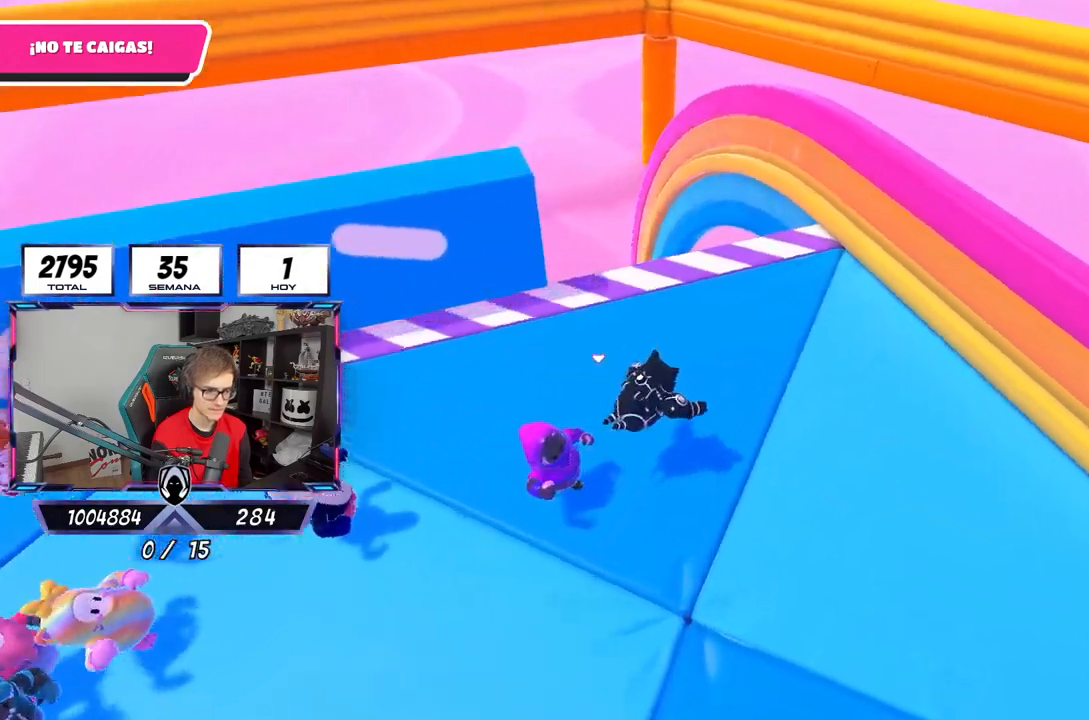
{"buttons": [], "left_stick": "center", "right_stick": "center", "events": [[100, "right_stick", "down-left"], [300, "left_stick", "up-left"], [300, "right_stick", "center"], [467, "left_stick", "center"]]}
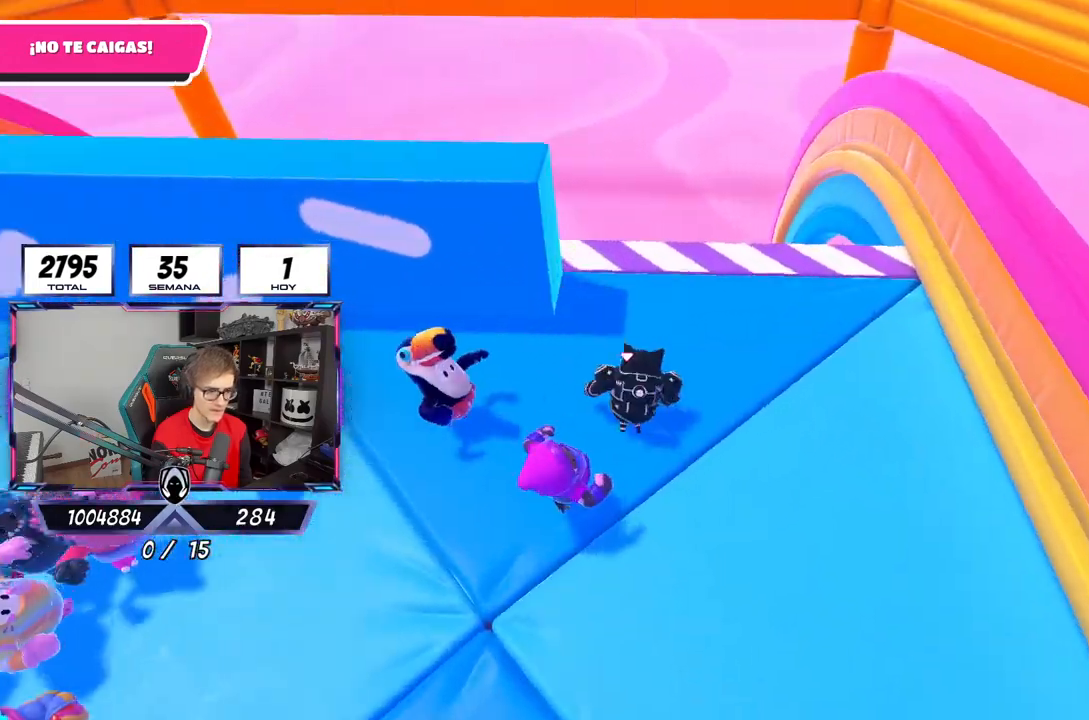
{"buttons": [], "left_stick": "center", "right_stick": "down-right", "events": [[250, "left_stick", "left"], [317, "right_stick", "down-right"], [400, "left_stick", "center"]]}
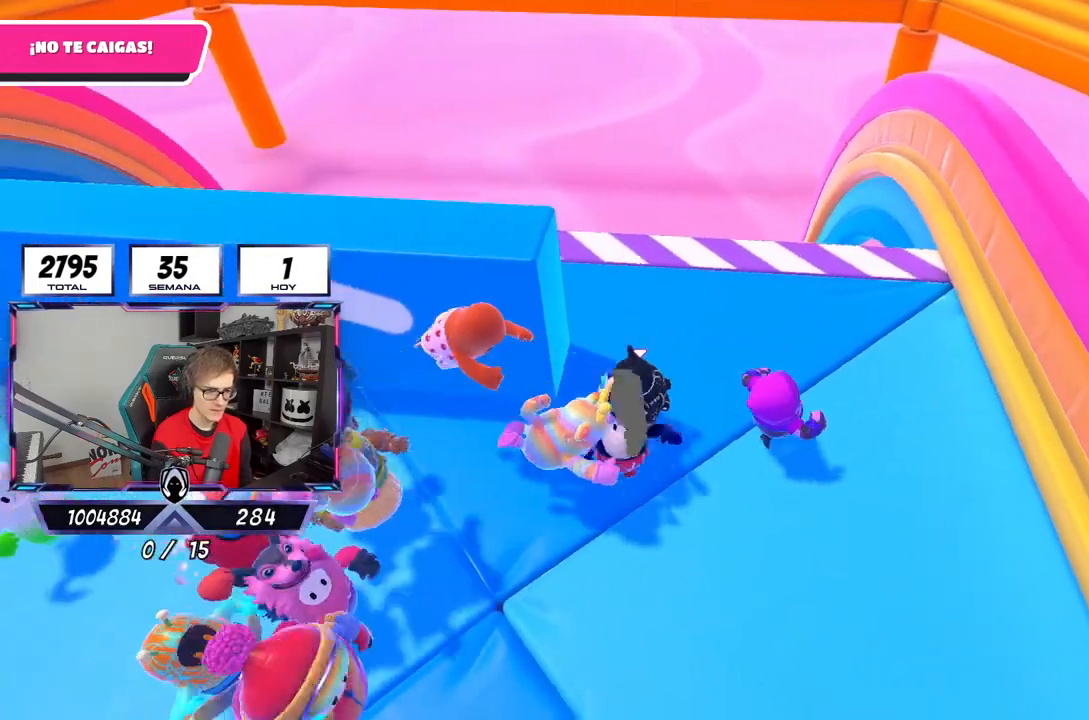
{"buttons": [], "left_stick": "left", "right_stick": "center", "events": [[83, "right_stick", "center"], [233, "left_stick", "left"]]}
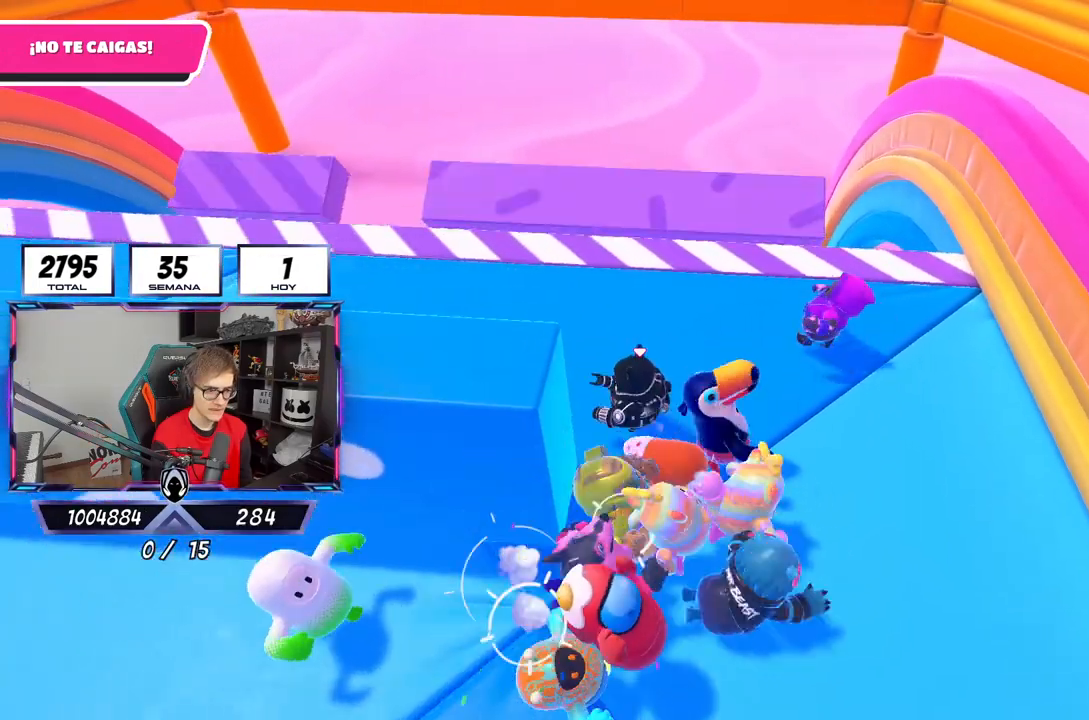
{"buttons": [], "left_stick": "left", "right_stick": "center", "events": []}
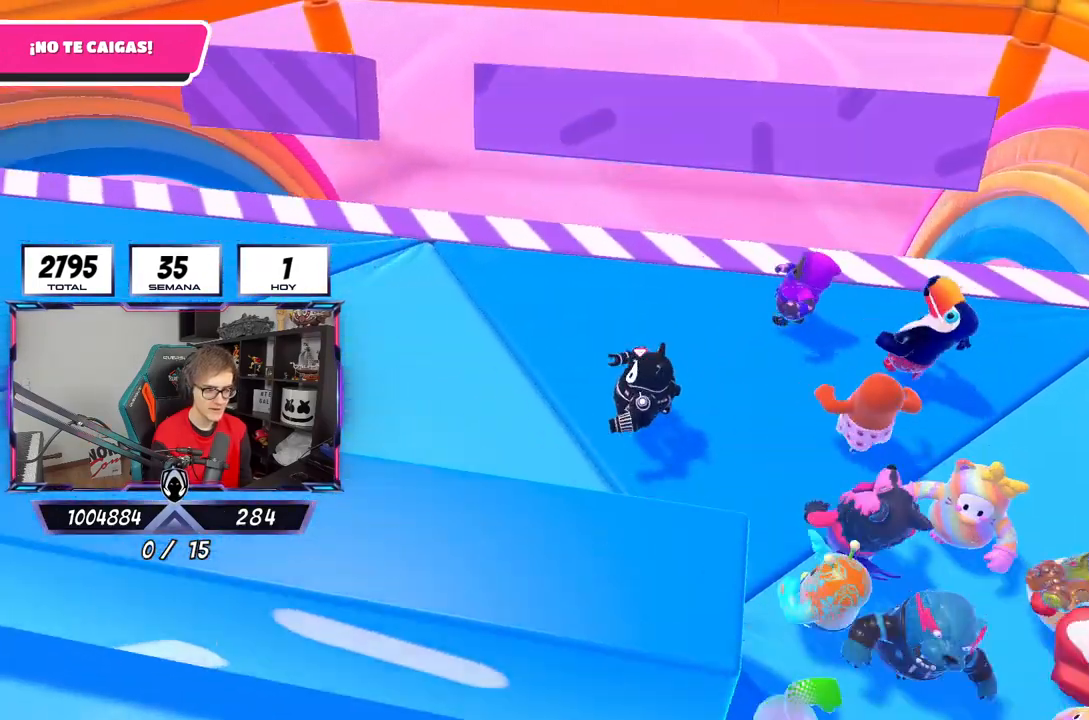
{"buttons": [], "left_stick": "up-left", "right_stick": "center", "events": [[433, "left_stick", "up-left"]]}
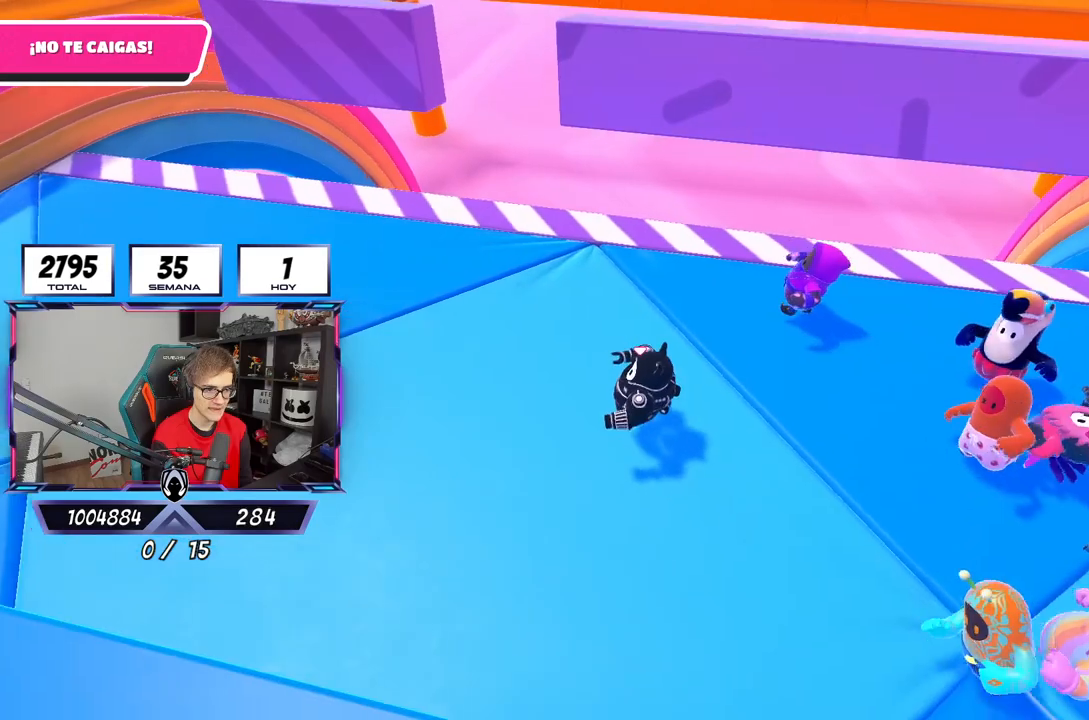
{"buttons": [], "left_stick": "up-left", "right_stick": "center", "events": [[133, "CROSS", "down"], [267, "SQUARE", "down"], [333, "CROSS", "up"], [433, "SQUARE", "up"]]}
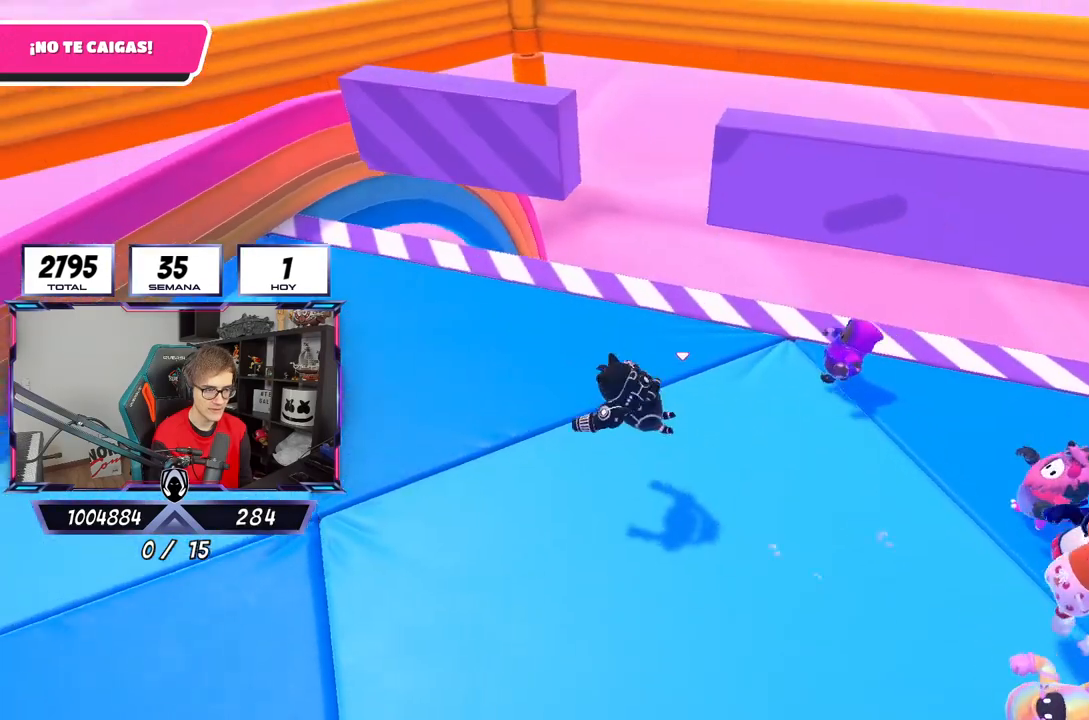
{"buttons": [], "left_stick": "up-right", "right_stick": "down", "events": [[133, "left_stick", "up"], [200, "right_stick", "down-right"], [350, "left_stick", "up-right"], [467, "right_stick", "down"]]}
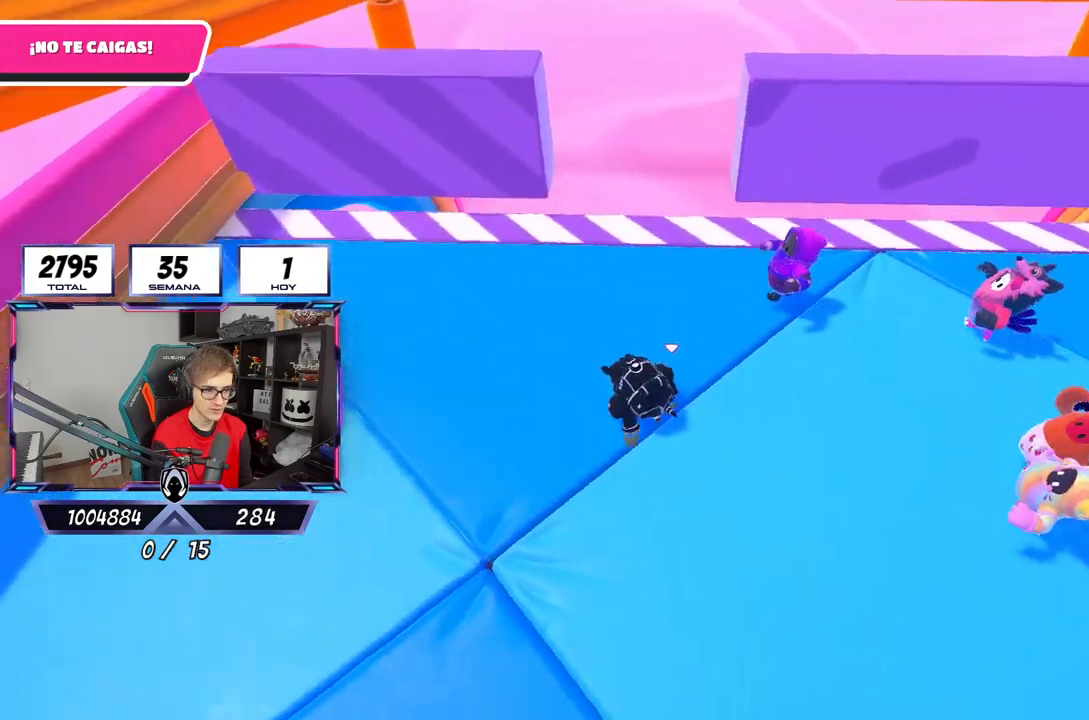
{"buttons": [], "left_stick": "center", "right_stick": "center", "events": [[267, "left_stick", "down-right"], [300, "right_stick", "center"], [367, "left_stick", "center"]]}
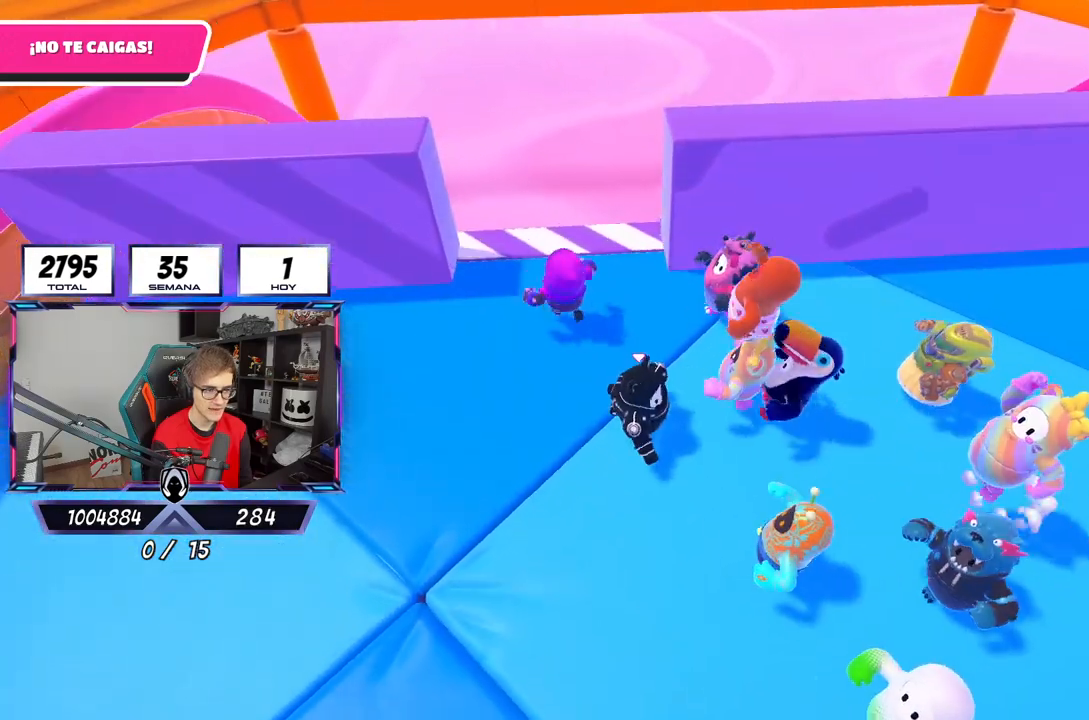
{"buttons": [], "left_stick": "center", "right_stick": "center", "events": []}
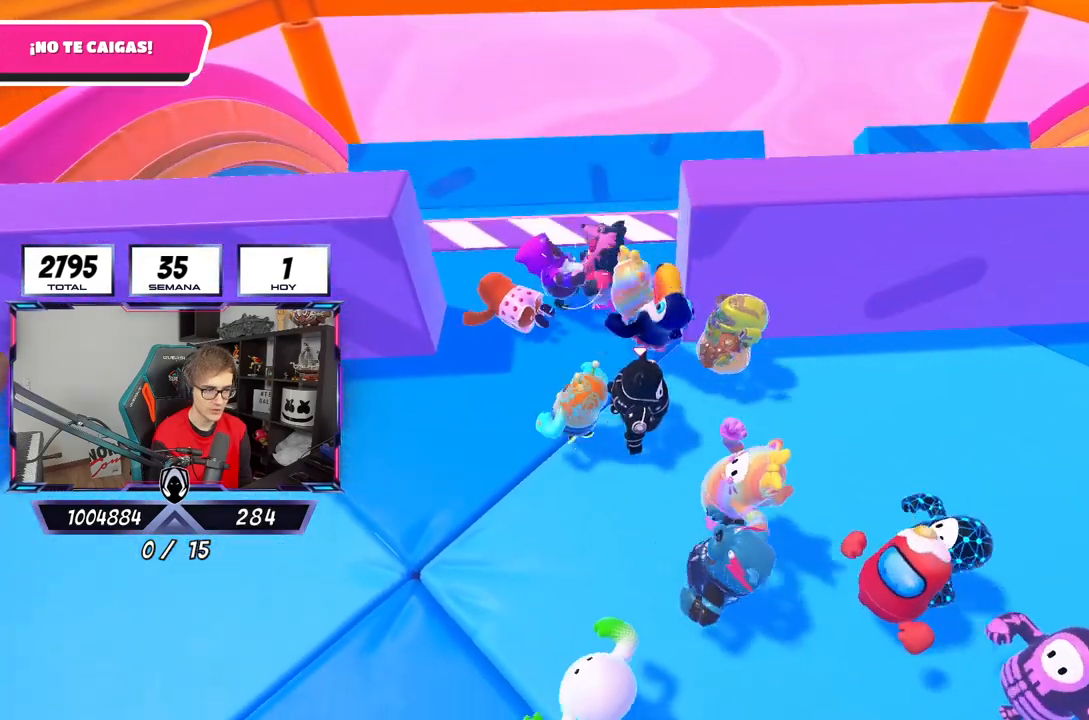
{"buttons": [], "left_stick": "up-right", "right_stick": "center", "events": [[167, "left_stick", "up"], [383, "left_stick", "up-right"]]}
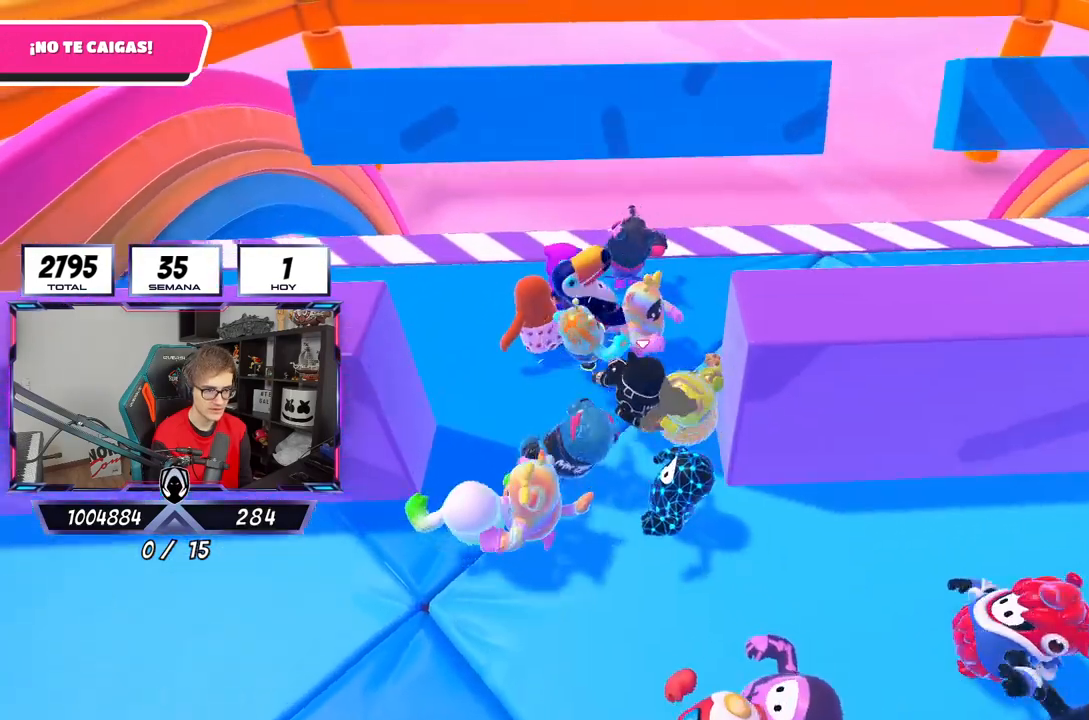
{"buttons": [], "left_stick": "up-right", "right_stick": "center", "events": []}